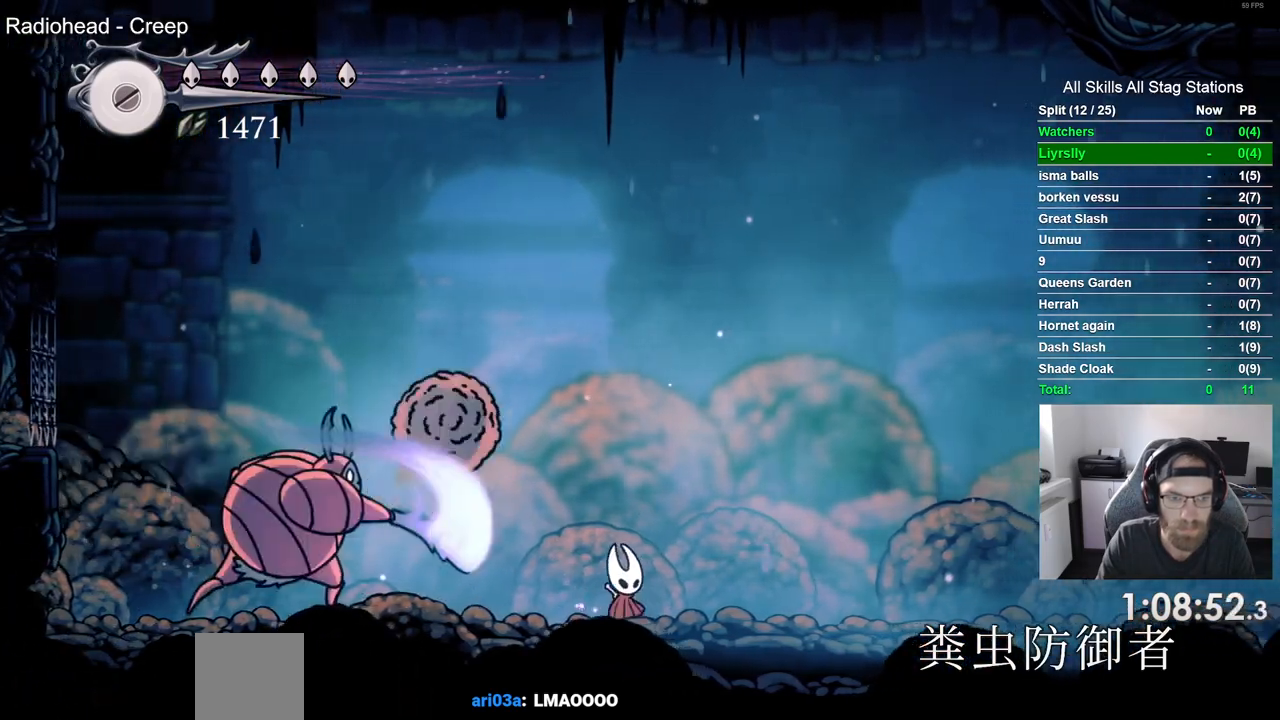
Gameplay with a controller (PlayStation layout); each line is a JSON object with the inputs held at the frame after it. "events" lists button and stick changes between this image and that frame as [ms after this image, input, new state], when the widget could be followed in between.
{"buttons": ["SQUARE"], "left_stick": "center", "right_stick": "center", "events": [[17, "DPAD_LEFT", "down"], [383, "SQUARE", "down"], [467, "DPAD_LEFT", "up"]]}
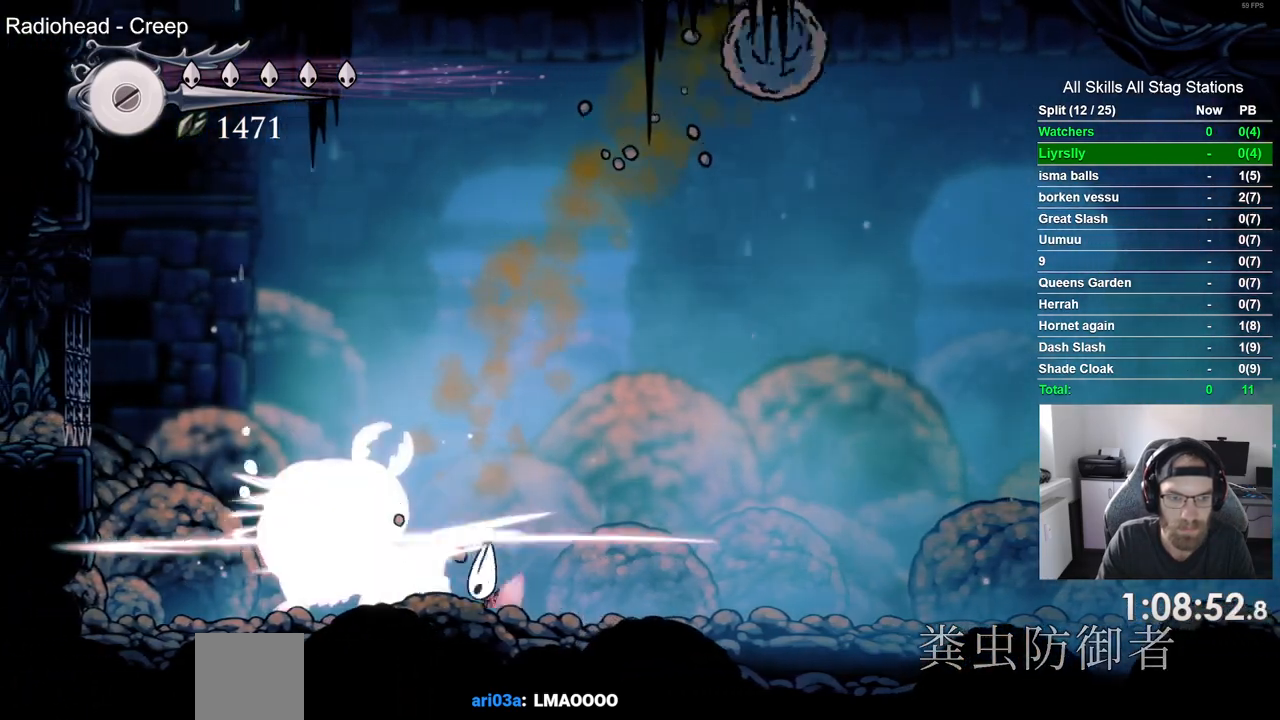
{"buttons": ["DPAD_RIGHT"], "left_stick": "center", "right_stick": "center", "events": [[67, "SQUARE", "up"], [183, "DPAD_LEFT", "down"], [267, "SQUARE", "down"], [300, "DPAD_LEFT", "up"], [333, "DPAD_RIGHT", "down"], [417, "SQUARE", "up"]]}
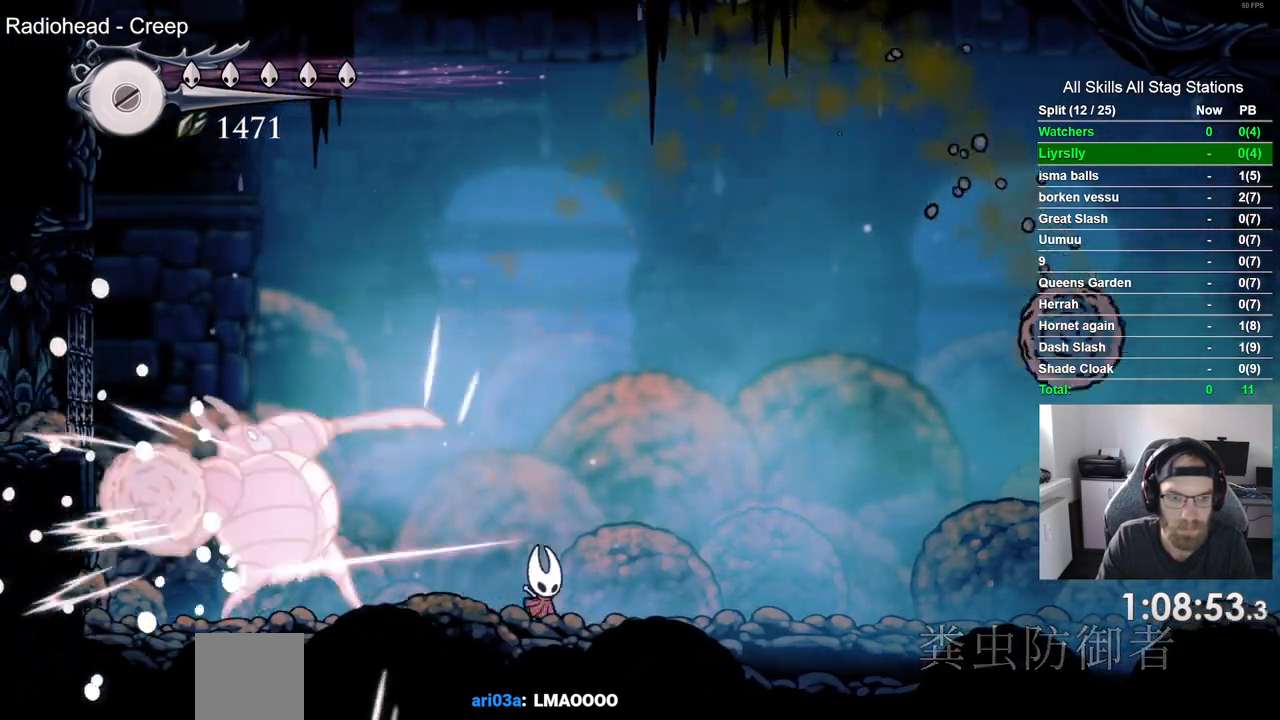
{"buttons": ["SQUARE", "DPAD_RIGHT"], "left_stick": "center", "right_stick": "center", "events": [[167, "DPAD_LEFT", "down"], [167, "DPAD_RIGHT", "up"], [383, "DPAD_LEFT", "up"], [383, "SQUARE", "down"], [500, "DPAD_RIGHT", "down"]]}
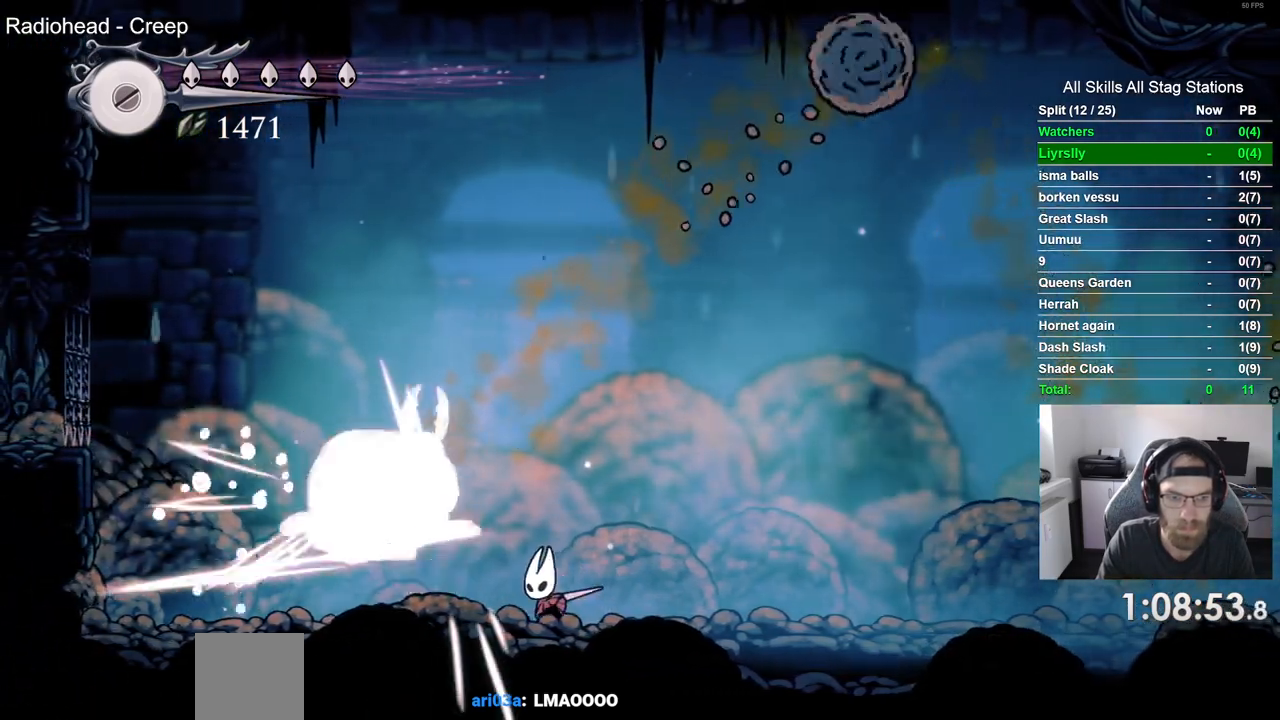
{"buttons": ["CROSS", "DPAD_LEFT"], "left_stick": "center", "right_stick": "center", "events": [[50, "SQUARE", "up"], [450, "CROSS", "down"], [483, "DPAD_LEFT", "down"], [483, "DPAD_RIGHT", "up"]]}
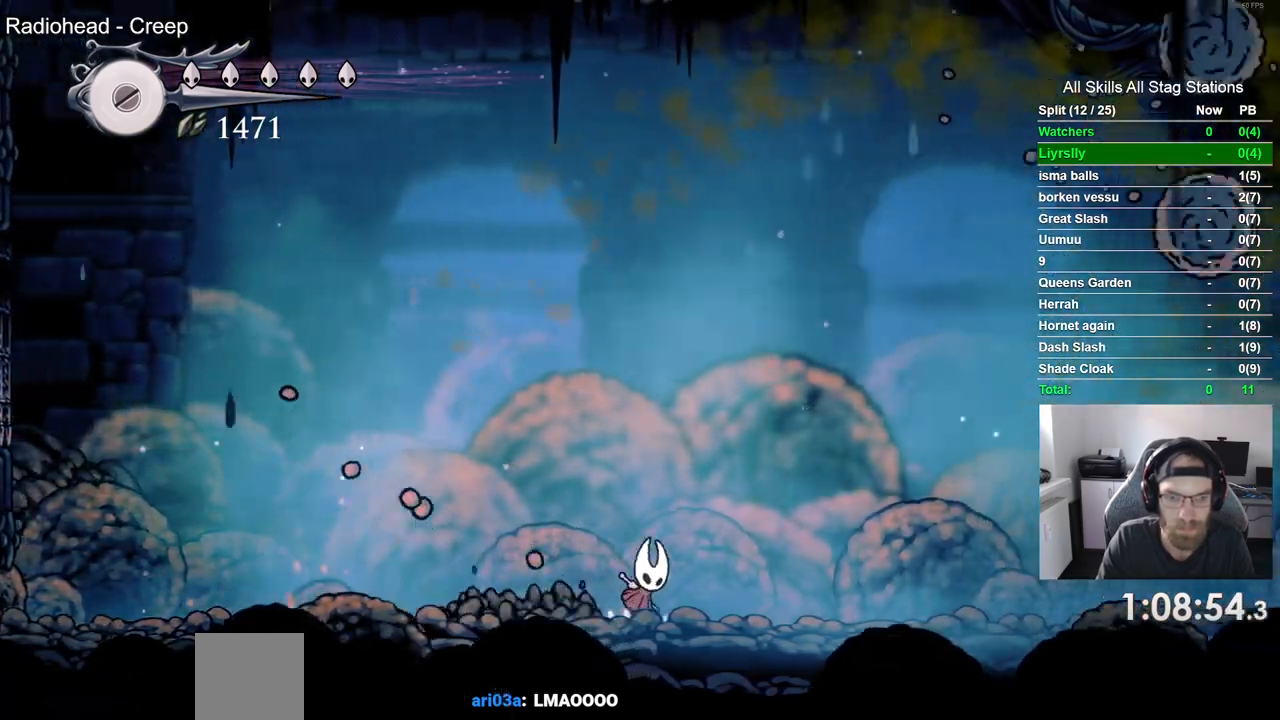
{"buttons": [], "left_stick": "center", "right_stick": "center", "events": [[67, "DPAD_DOWN", "down"], [200, "CROSS", "up"], [200, "DPAD_LEFT", "up"], [233, "DPAD_RIGHT", "down"], [267, "CIRCLE", "down"], [333, "DPAD_RIGHT", "up"], [350, "CIRCLE", "up"], [433, "DPAD_DOWN", "up"]]}
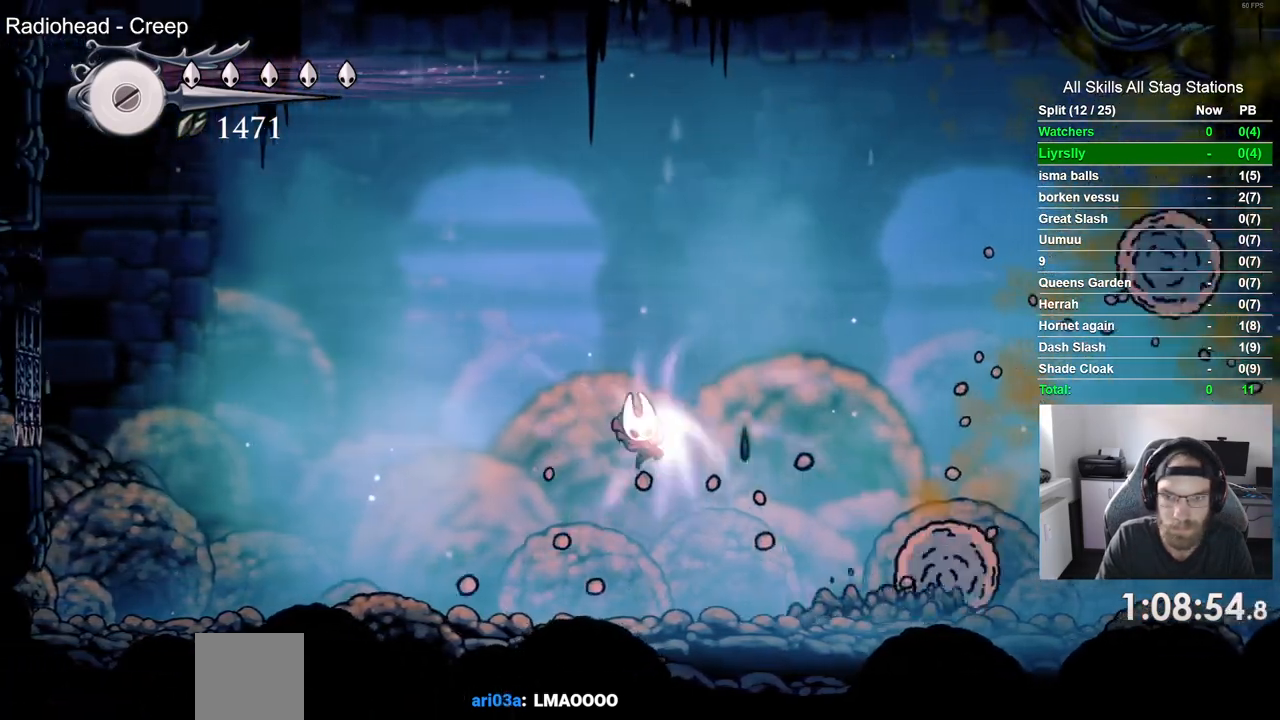
{"buttons": [], "left_stick": "center", "right_stick": "center", "events": []}
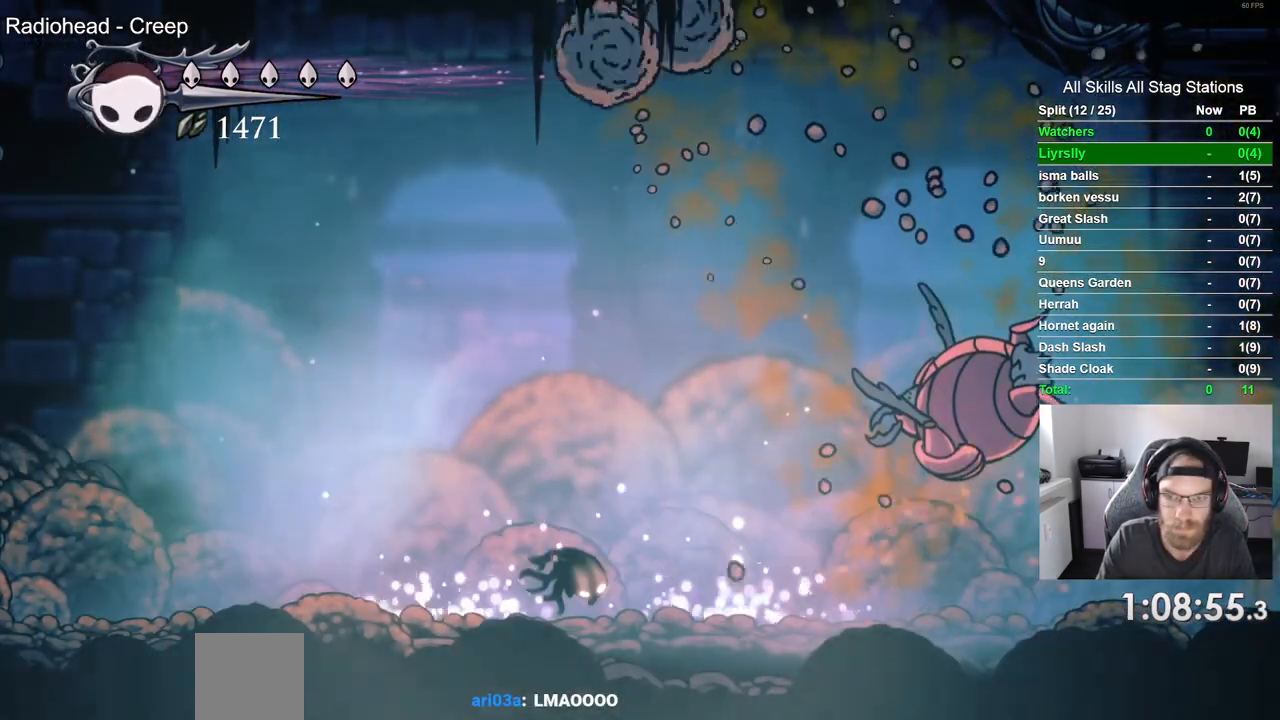
{"buttons": ["DPAD_RIGHT"], "left_stick": "center", "right_stick": "center", "events": [[267, "DPAD_RIGHT", "down"]]}
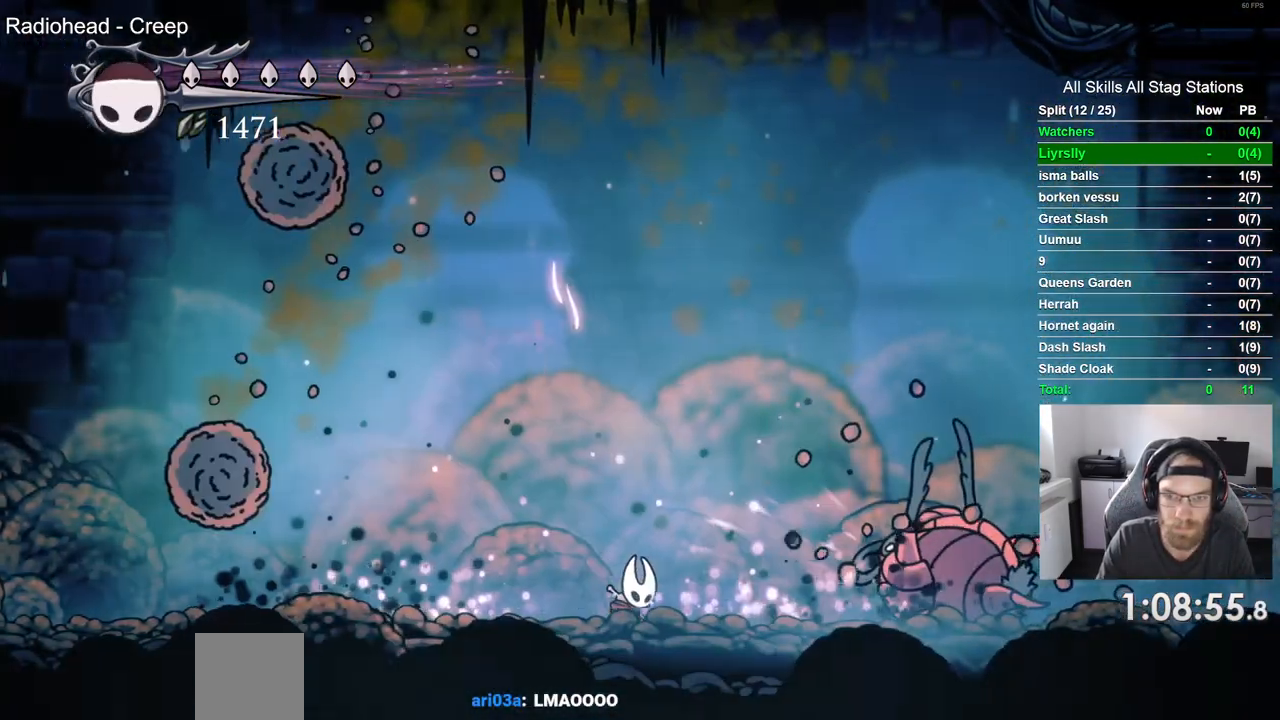
{"buttons": ["DPAD_RIGHT"], "left_stick": "center", "right_stick": "center", "events": []}